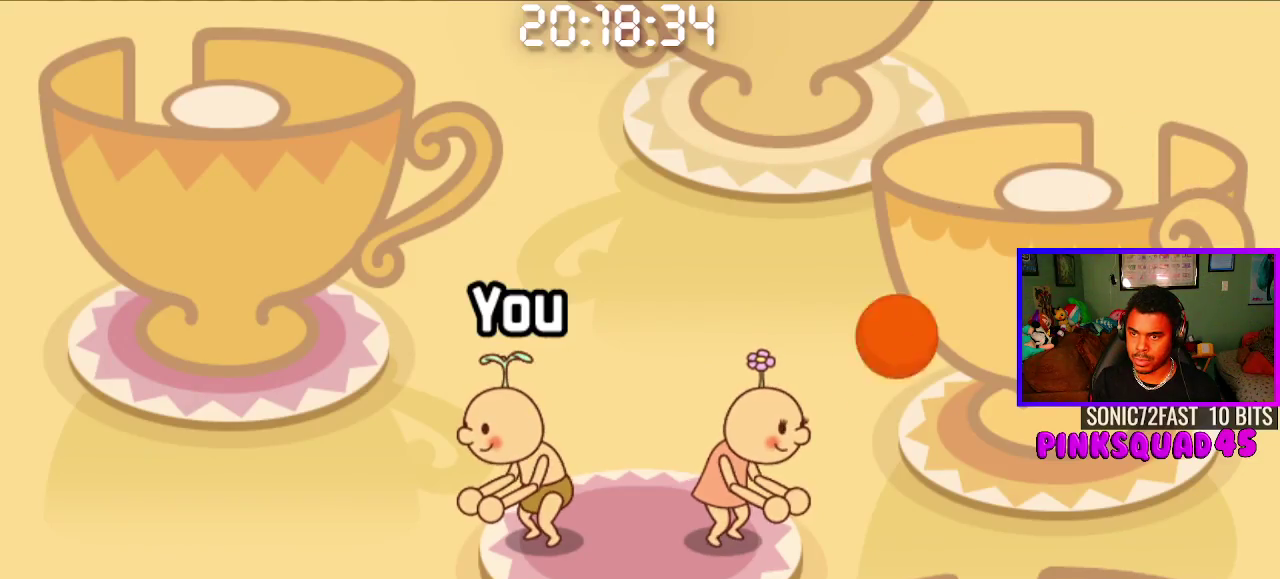
Gameplay with a controller (PlayStation layout); each line is a JSON object with the inputs held at the frame after it. "events" lists button and stick changes between this image and that frame as [ms after this image, input, new state], when the widget could be followed in between. Not read: L2 R2.
{"buttons": ["CROSS"], "left_stick": "center", "right_stick": "center", "events": [[450, "CROSS", "down"]]}
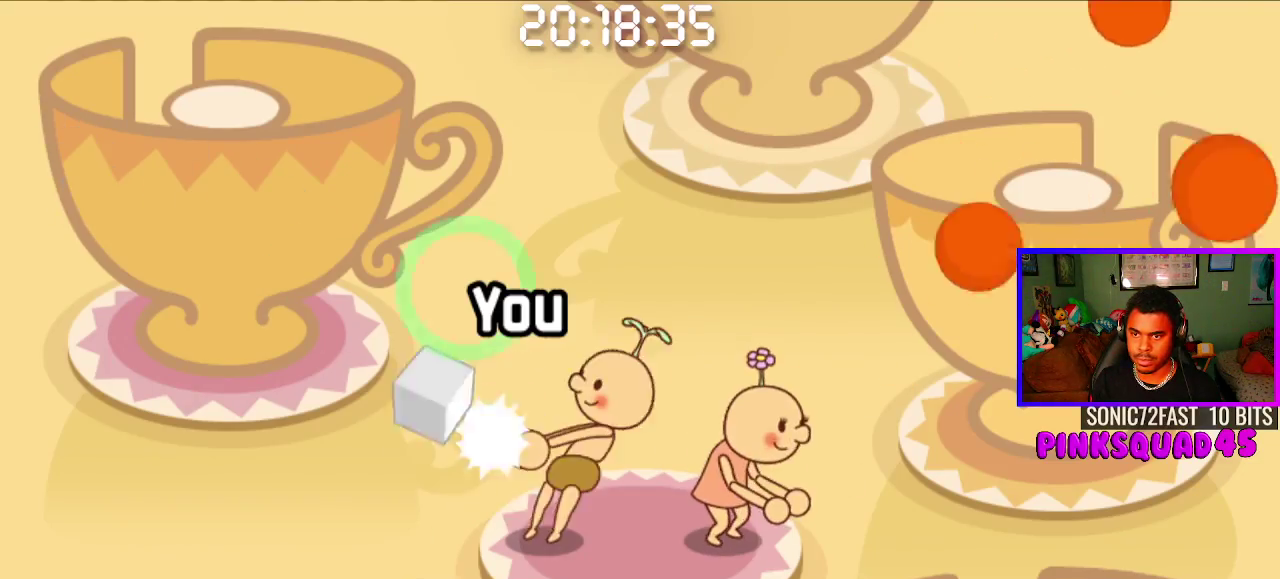
{"buttons": [], "left_stick": "center", "right_stick": "center", "events": [[83, "CROSS", "up"]]}
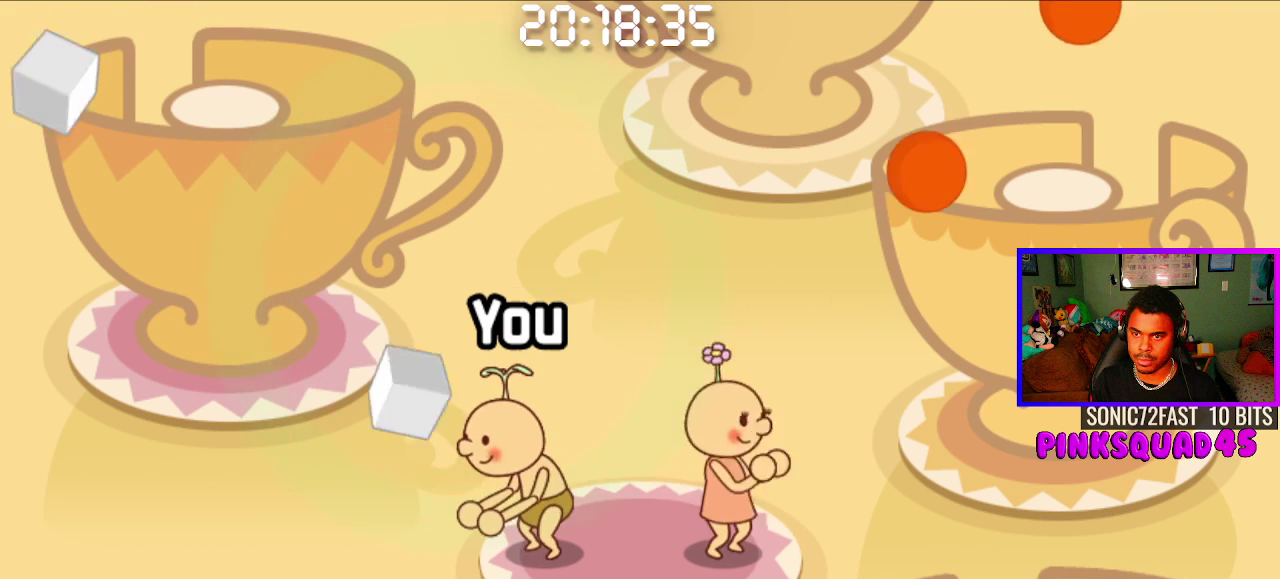
{"buttons": [], "left_stick": "center", "right_stick": "center", "events": [[50, "CROSS", "down"], [167, "CROSS", "up"]]}
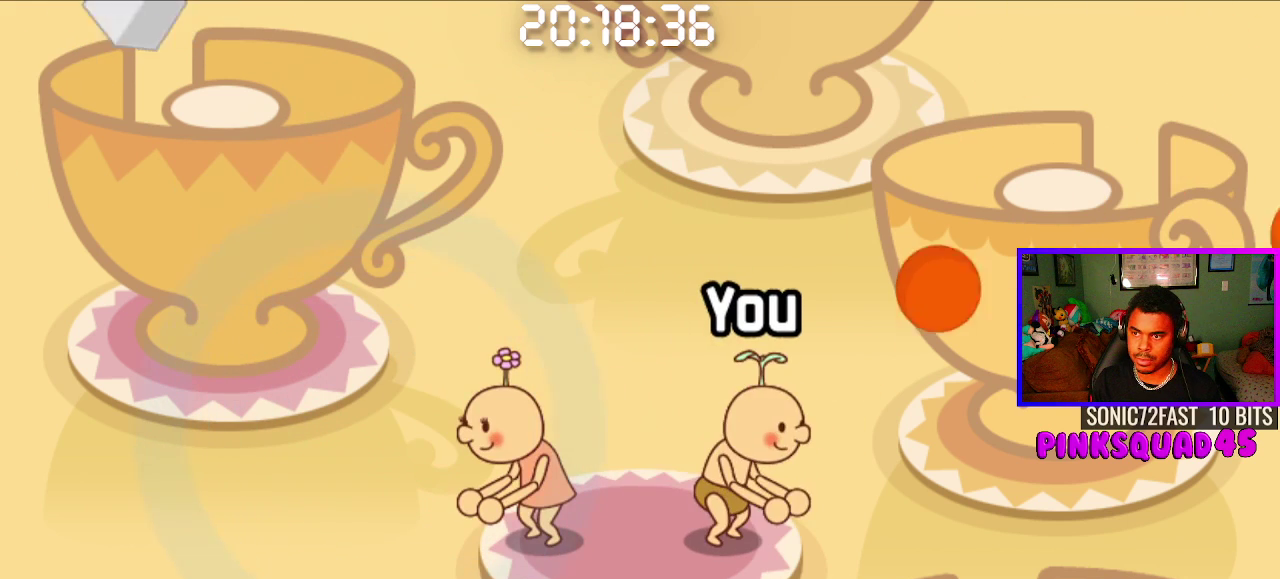
{"buttons": [], "left_stick": "center", "right_stick": "center", "events": [[100, "CROSS", "down"], [200, "CROSS", "up"]]}
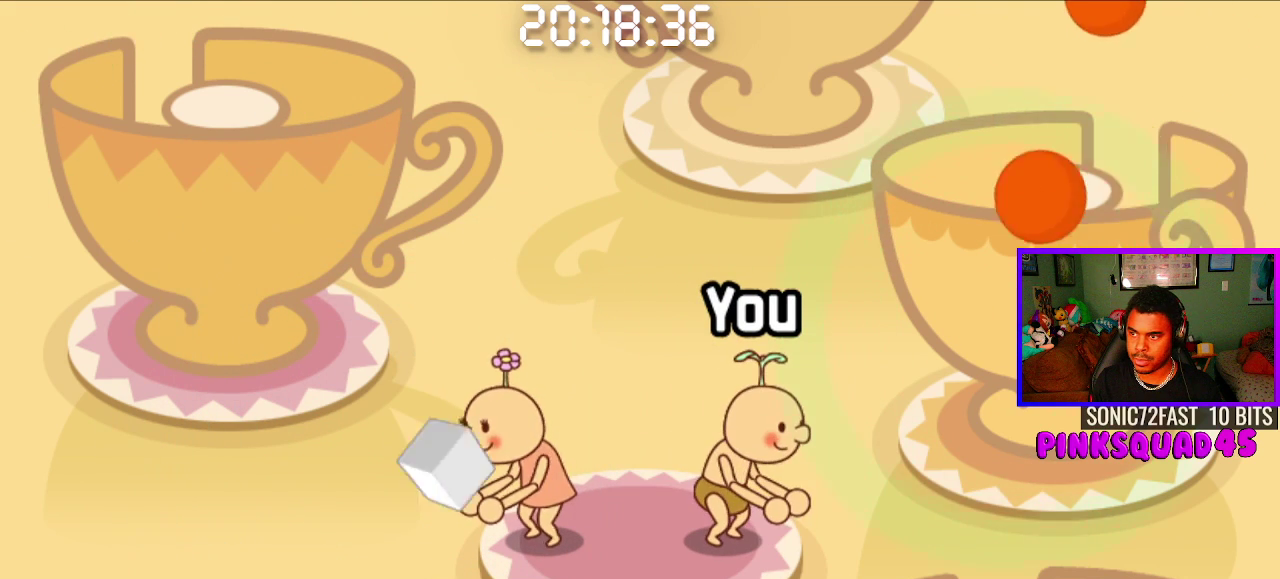
{"buttons": [], "left_stick": "center", "right_stick": "center", "events": [[183, "CROSS", "down"], [267, "CROSS", "up"], [383, "CROSS", "down"], [483, "CROSS", "up"]]}
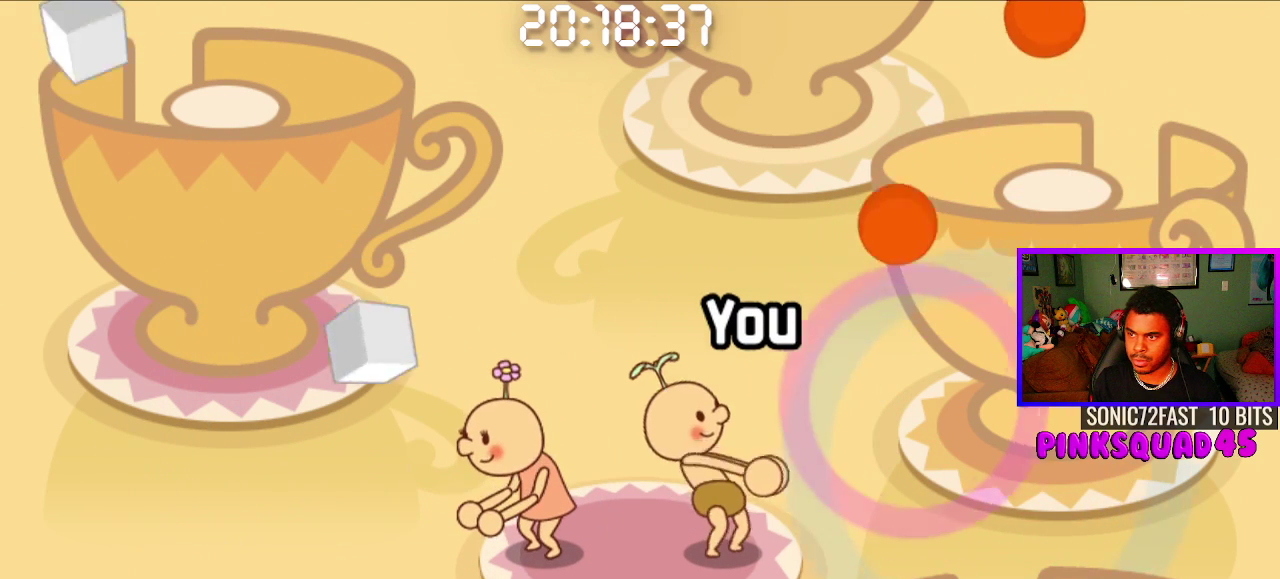
{"buttons": [], "left_stick": "center", "right_stick": "center", "events": []}
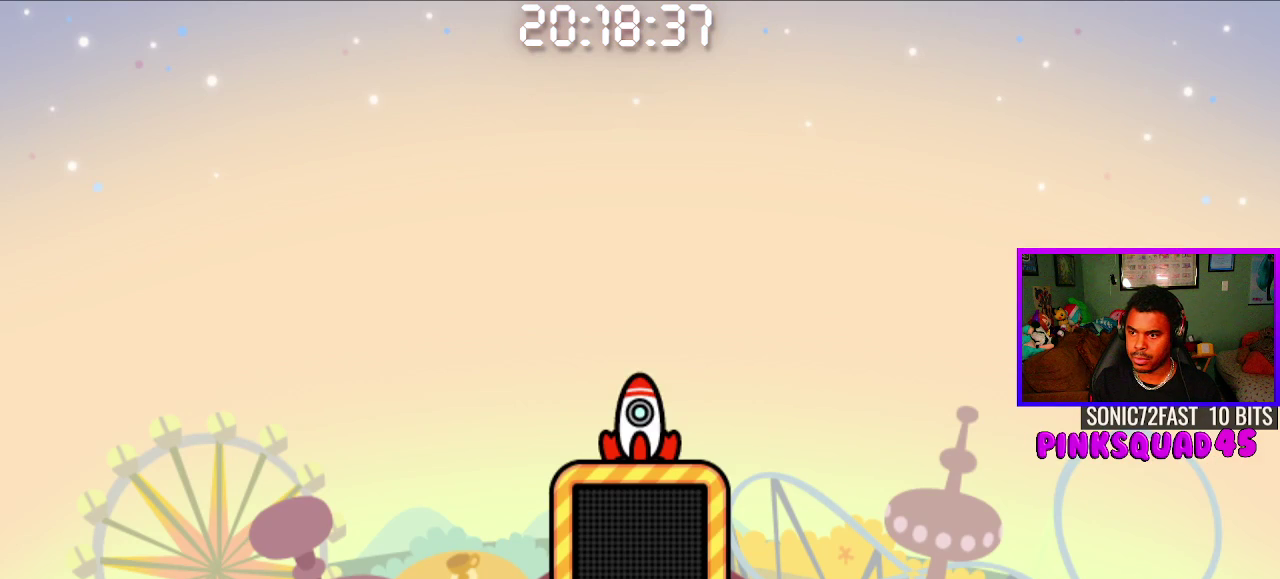
{"buttons": [], "left_stick": "center", "right_stick": "center", "events": []}
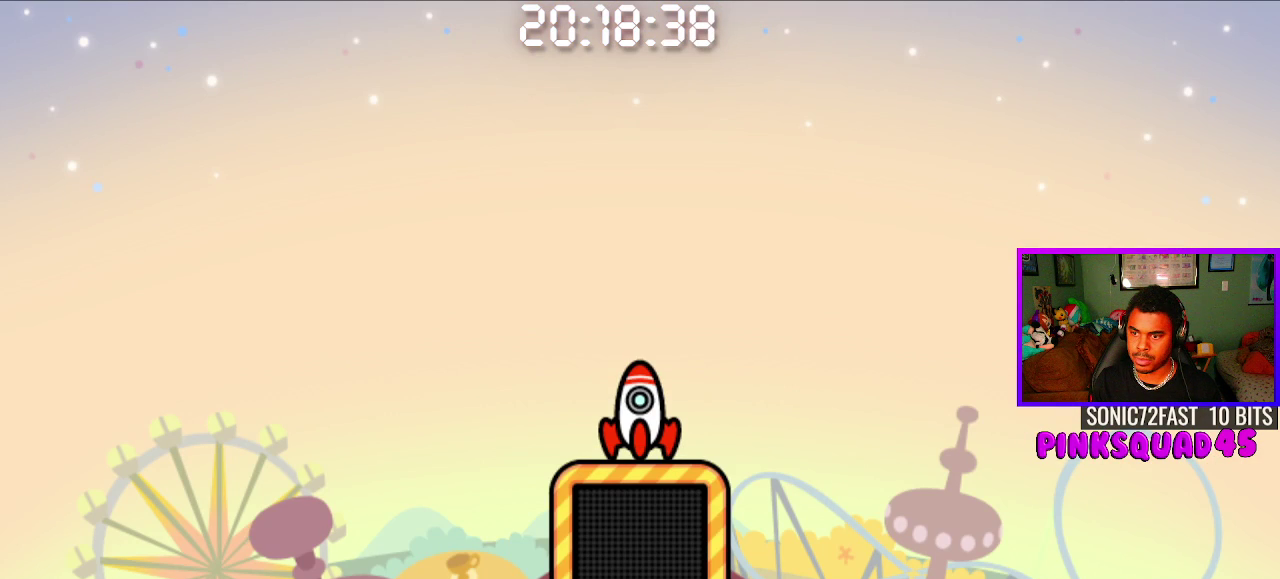
{"buttons": [], "left_stick": "center", "right_stick": "center", "events": []}
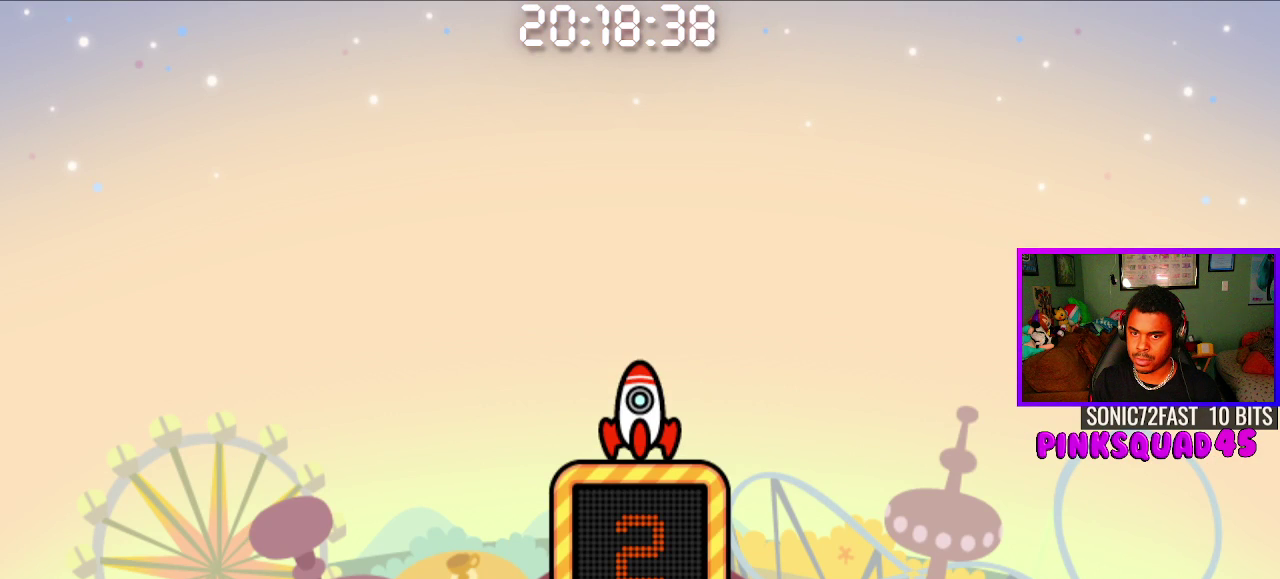
{"buttons": [], "left_stick": "center", "right_stick": "center", "events": []}
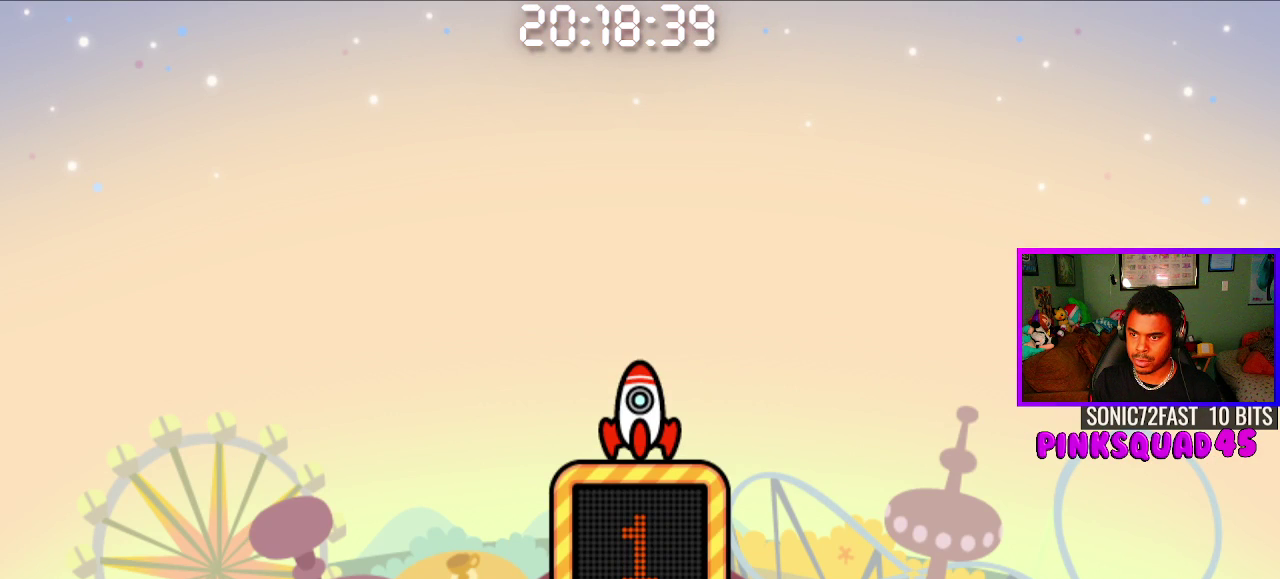
{"buttons": [], "left_stick": "center", "right_stick": "center", "events": [[200, "CROSS", "down"], [300, "CROSS", "up"]]}
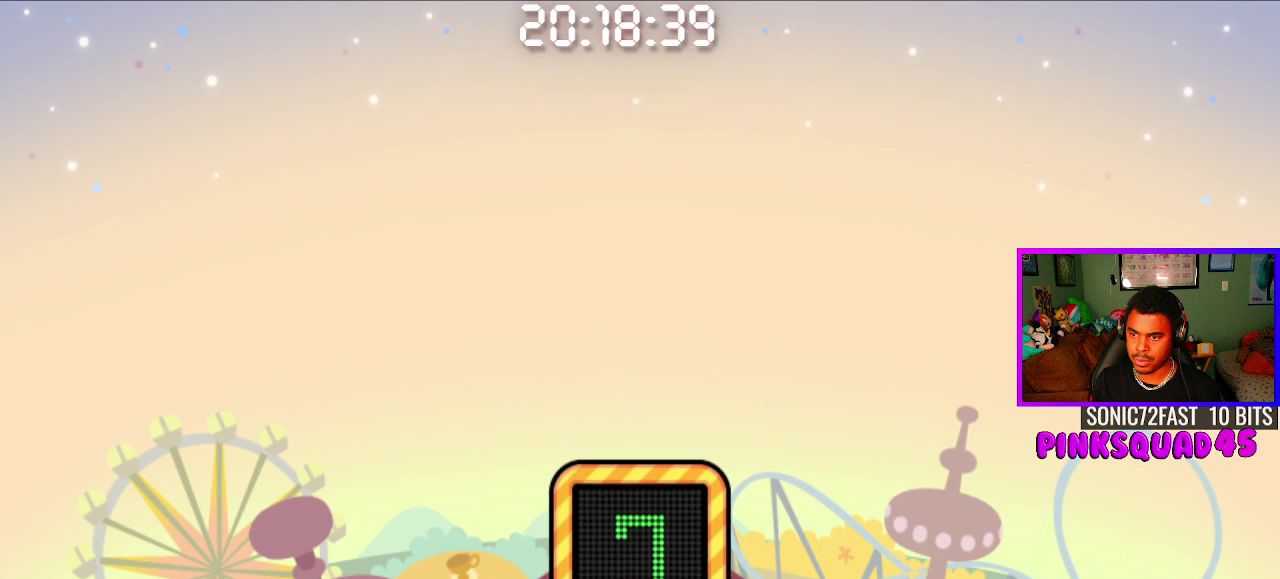
{"buttons": ["CROSS"], "left_stick": "center", "right_stick": "center", "events": [[467, "CROSS", "down"]]}
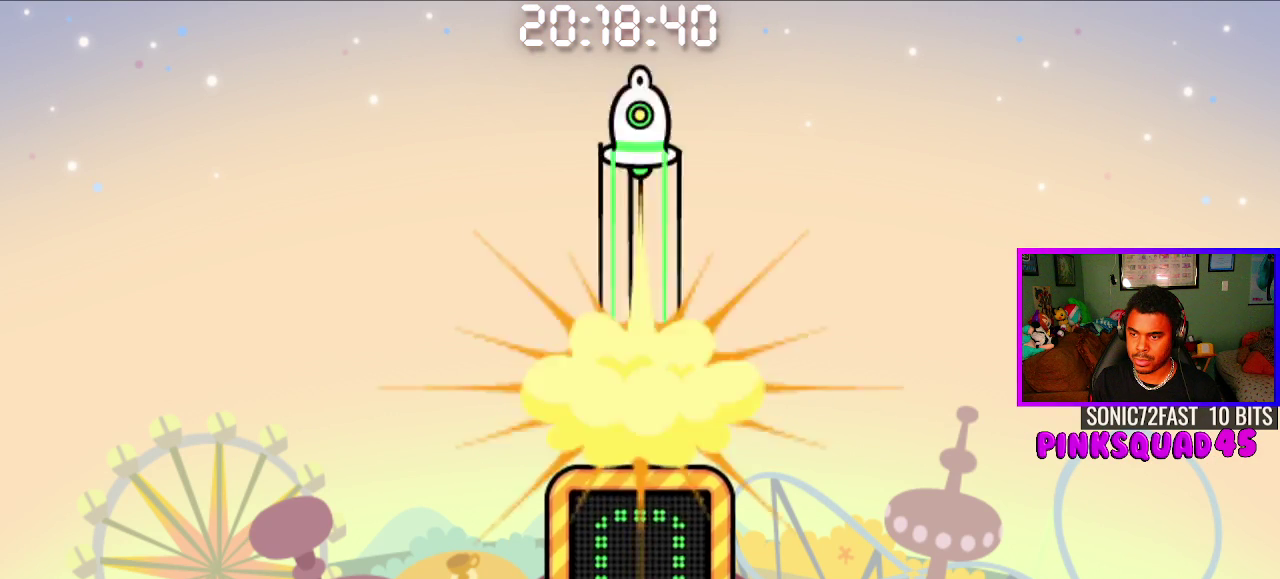
{"buttons": [], "left_stick": "center", "right_stick": "center", "events": [[83, "CROSS", "up"]]}
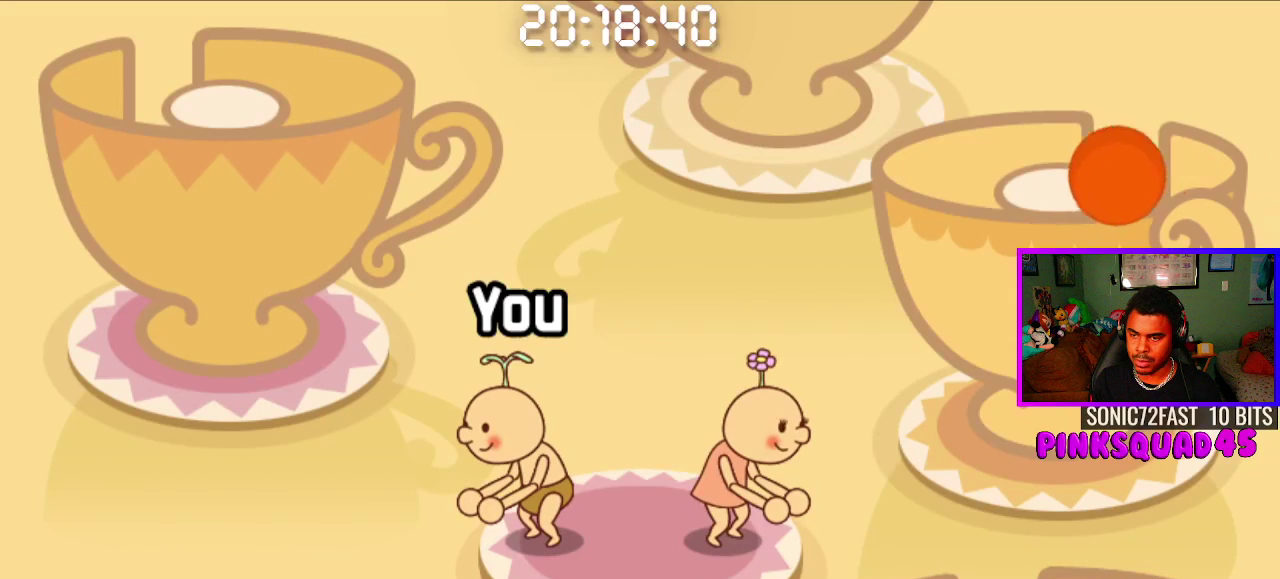
{"buttons": [], "left_stick": "center", "right_stick": "center", "events": []}
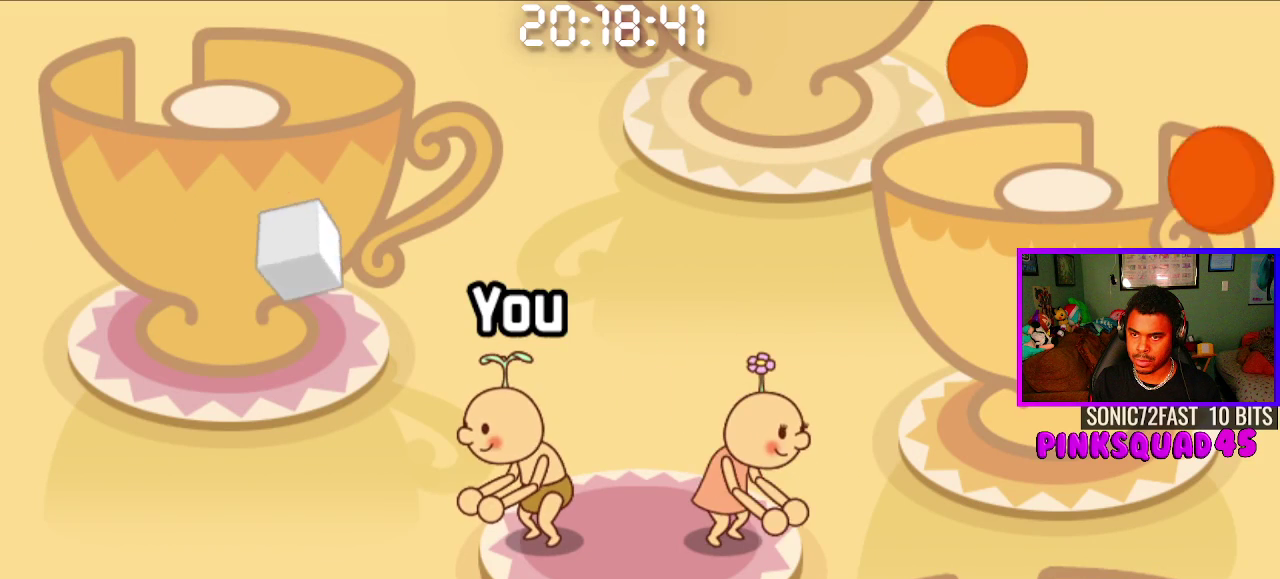
{"buttons": [], "left_stick": "center", "right_stick": "center", "events": [[150, "CROSS", "down"], [283, "CROSS", "up"]]}
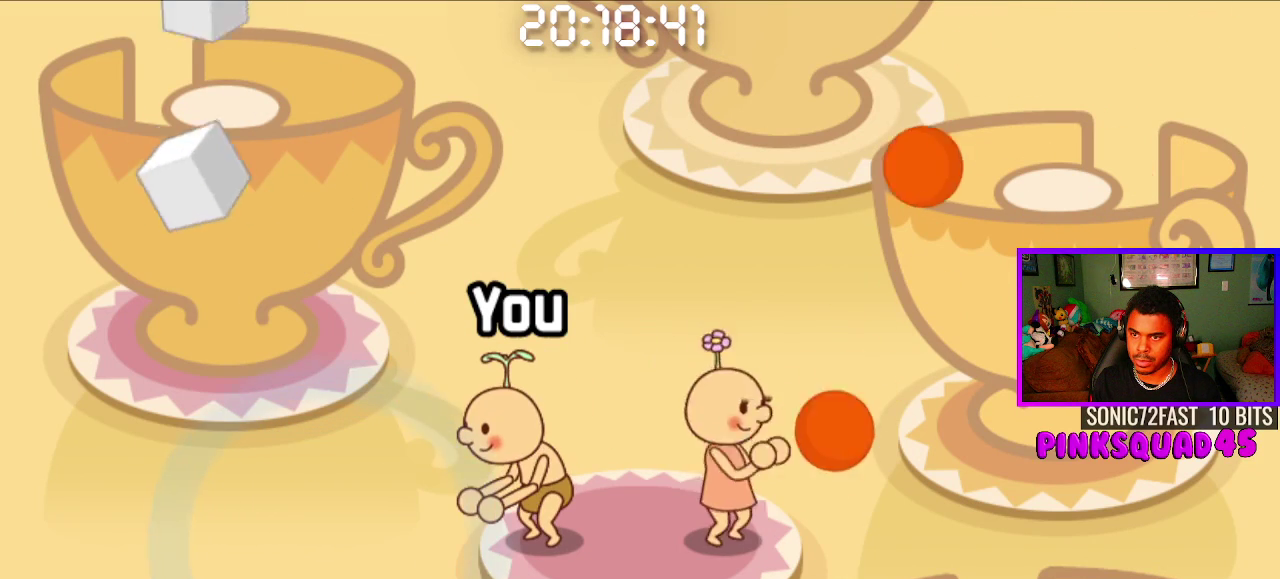
{"buttons": [], "left_stick": "center", "right_stick": "center", "events": [[217, "CROSS", "down"], [350, "CROSS", "up"]]}
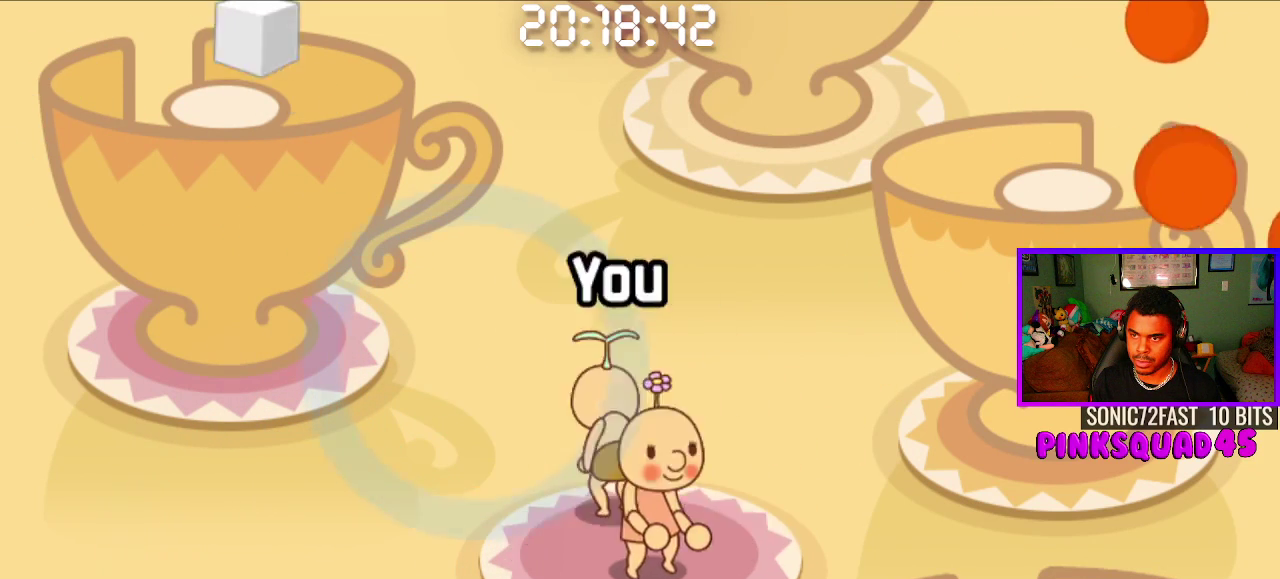
{"buttons": [], "left_stick": "center", "right_stick": "center", "events": [[300, "CROSS", "down"], [433, "CROSS", "up"]]}
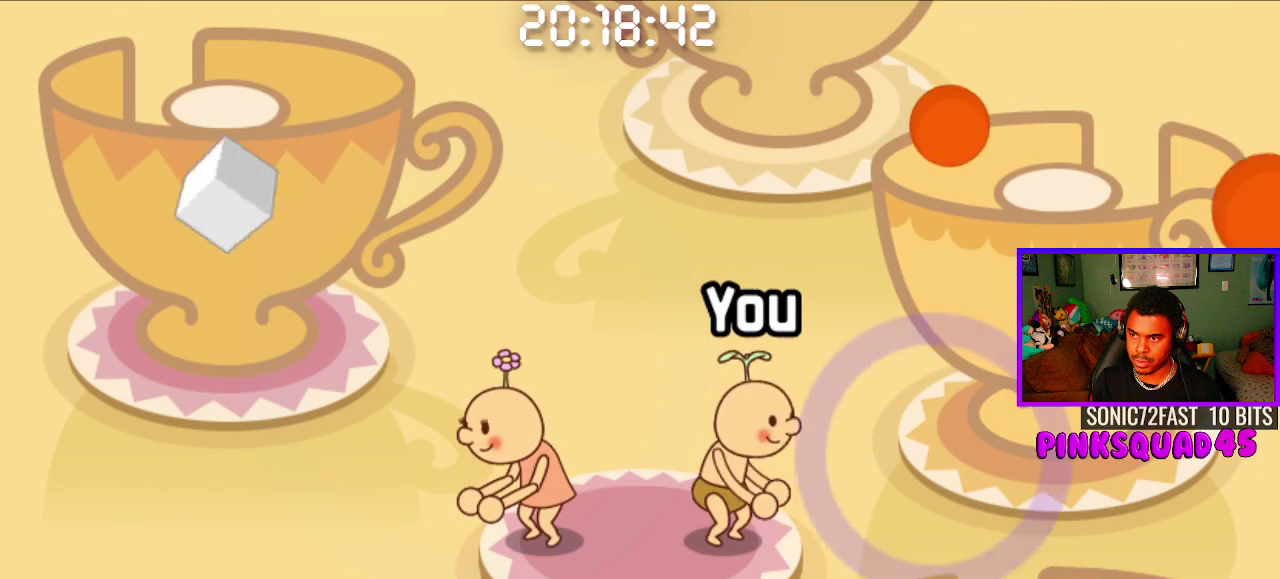
{"buttons": [], "left_stick": "center", "right_stick": "center", "events": [[367, "CROSS", "down"], [467, "CROSS", "up"]]}
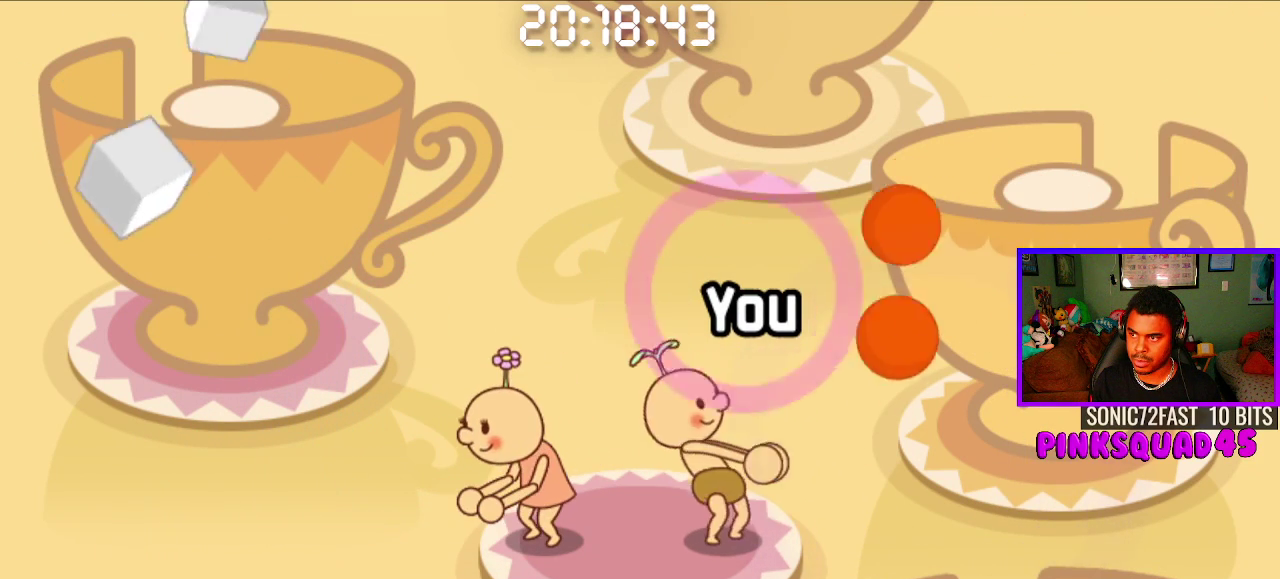
{"buttons": [], "left_stick": "center", "right_stick": "center", "events": [[67, "CROSS", "down"], [167, "CROSS", "up"]]}
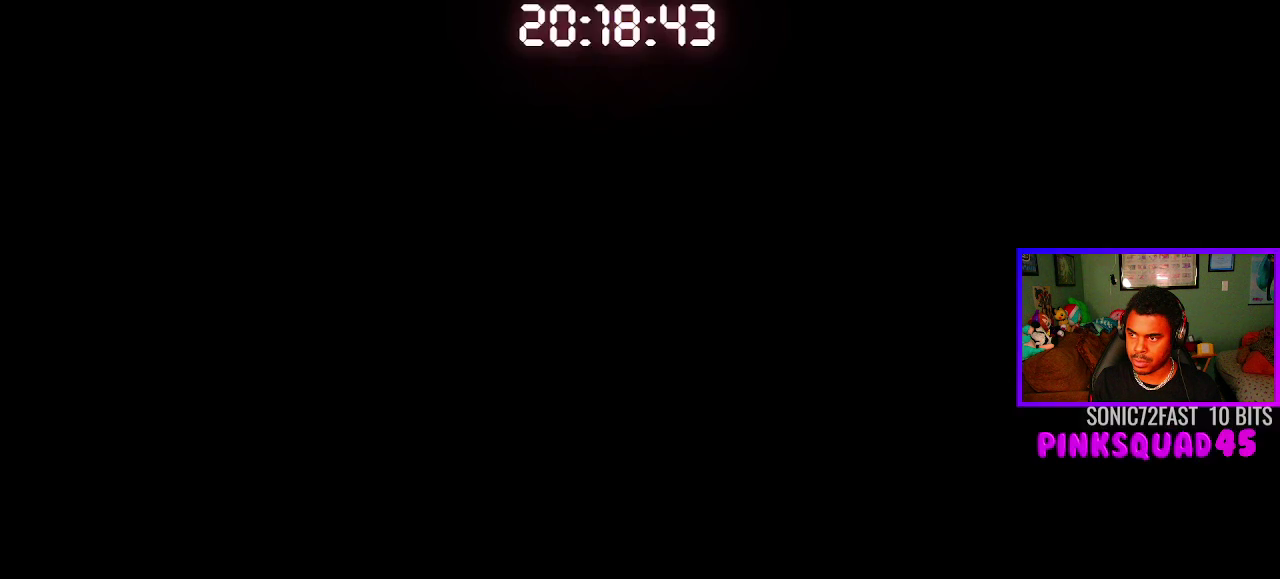
{"buttons": [], "left_stick": "center", "right_stick": "center", "events": []}